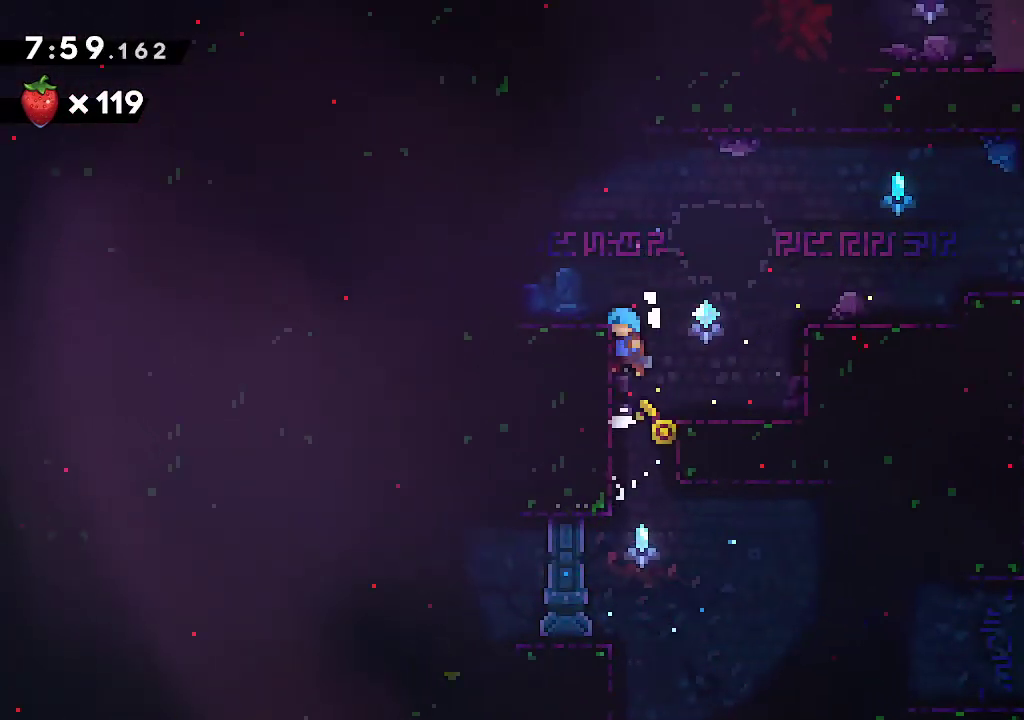
Gameplay with a controller (Xbox layout); each line is a JSON object with the inputs held at the frame after it. "events" lists button and stick changes between this image and that frame as [ms after this image, input, new state], when the widget could be followed in between.
{"buttons": ["R2"], "left_stick": "left", "right_stick": "center", "events": [[17, "A", "down"], [167, "left_stick", "left"], [200, "A", "up"], [233, "L2", "up"], [467, "R2", "down"]]}
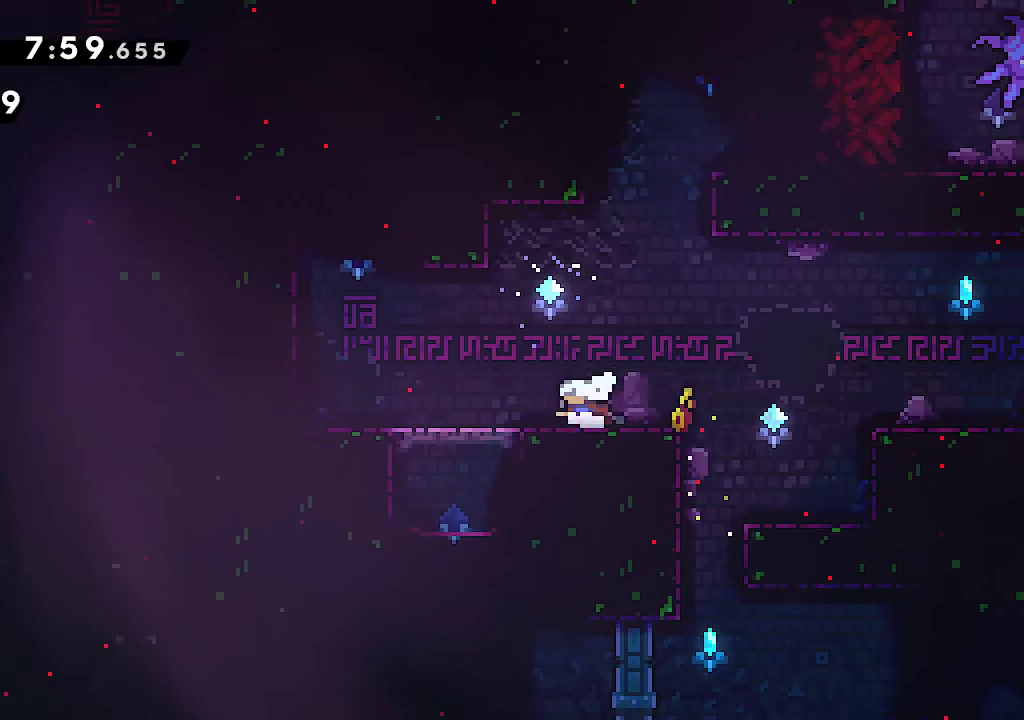
{"buttons": ["L2"], "left_stick": "up-left", "right_stick": "center", "events": [[117, "R2", "up"], [150, "A", "down"], [317, "R2", "down"], [333, "left_stick", "up"], [450, "R2", "up"], [450, "left_stick", "up-left"], [467, "A", "up"], [467, "L2", "down"]]}
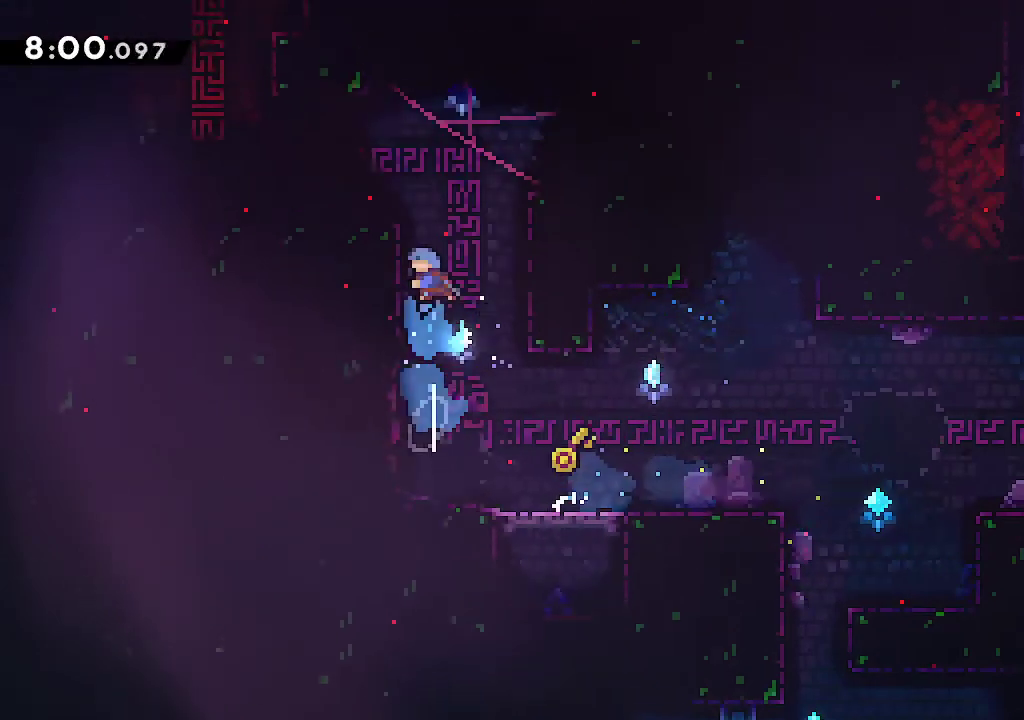
{"buttons": ["A"], "left_stick": "left", "right_stick": "center", "events": [[50, "A", "down"], [50, "left_stick", "left"], [233, "A", "up"], [400, "L2", "up"], [500, "A", "down"]]}
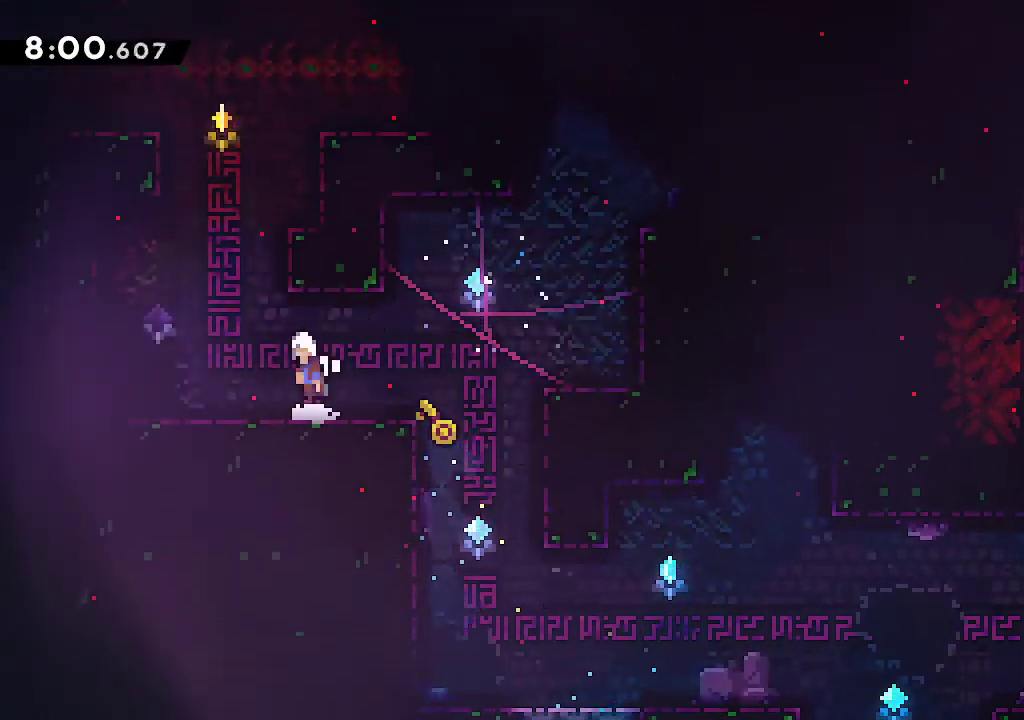
{"buttons": ["L2"], "left_stick": "left", "right_stick": "center", "events": [[67, "A", "up"], [83, "R2", "down"], [83, "left_stick", "up"], [217, "R2", "up"], [250, "left_stick", "up-left"], [283, "L2", "down"], [300, "A", "down"], [367, "left_stick", "left"], [417, "A", "up"]]}
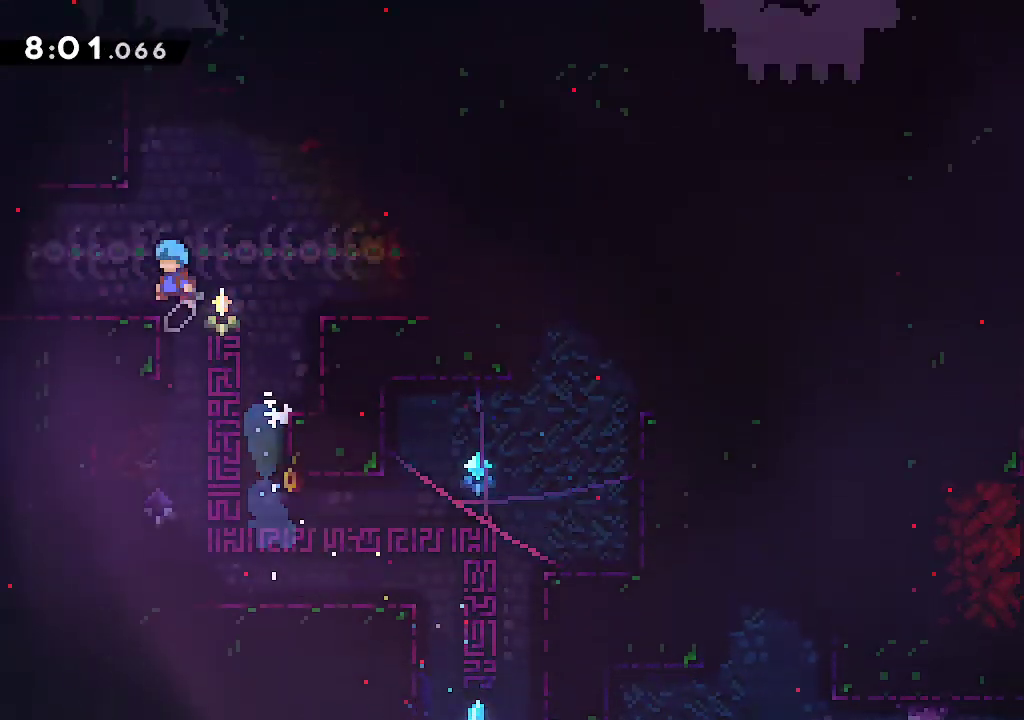
{"buttons": [], "left_stick": "down-left", "right_stick": "center", "events": [[233, "L2", "up"], [250, "left_stick", "down-left"], [300, "R2", "down"], [433, "R2", "up"]]}
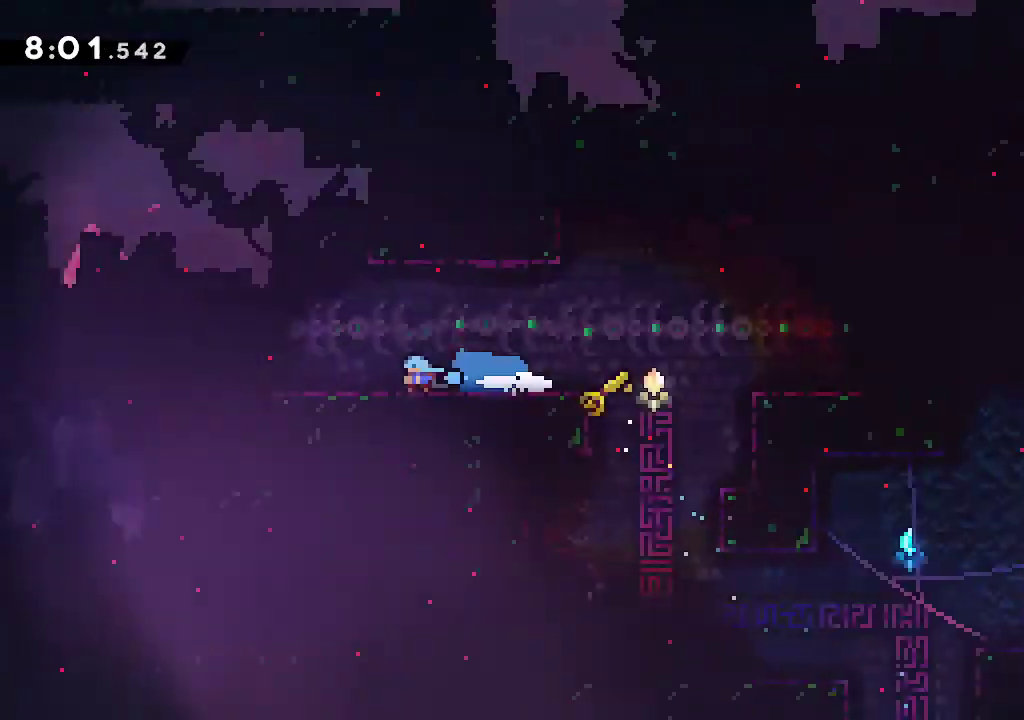
{"buttons": [], "left_stick": "left", "right_stick": "center", "events": [[33, "left_stick", "center"], [133, "left_stick", "left"], [183, "left_stick", "up-left"], [283, "left_stick", "center"], [433, "left_stick", "left"]]}
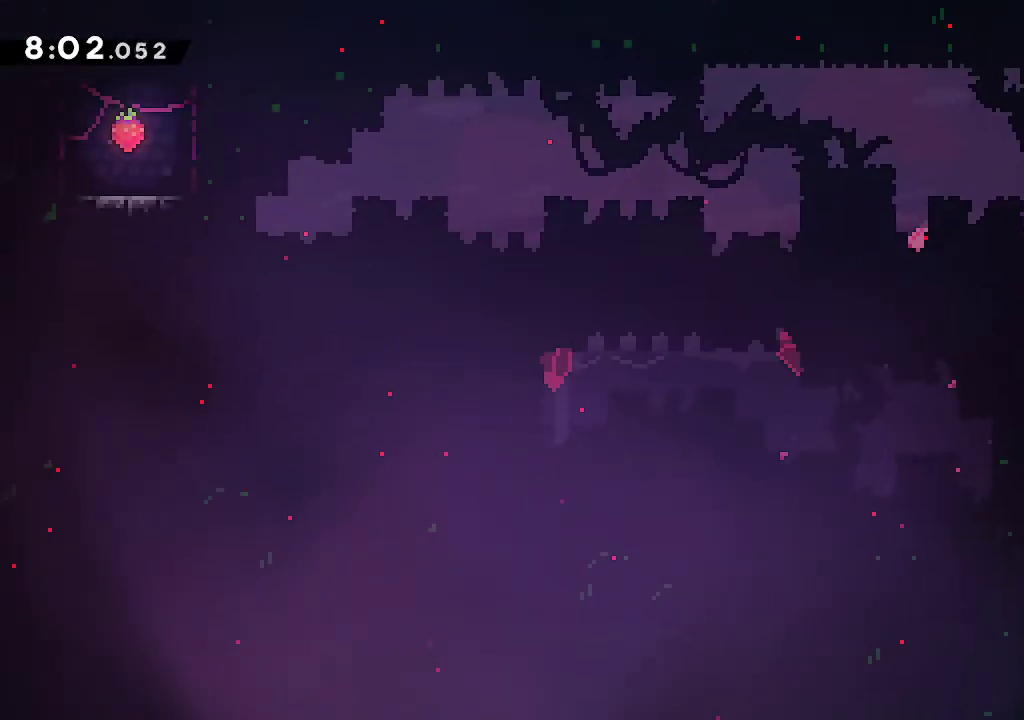
{"buttons": ["B"], "left_stick": "down-left", "right_stick": "center", "events": [[100, "A", "down"], [233, "A", "up"], [317, "left_stick", "down-left"], [333, "R2", "down"], [467, "R2", "up"], [500, "B", "down"]]}
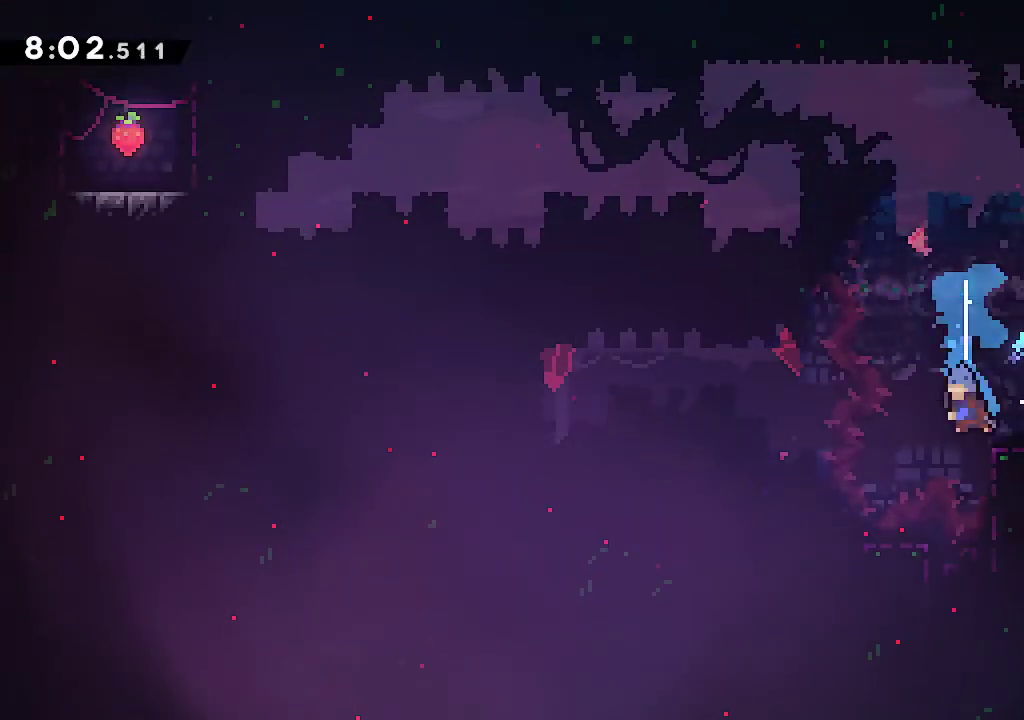
{"buttons": ["R2"], "left_stick": "down-right", "right_stick": "center", "events": [[183, "left_stick", "center"], [350, "left_stick", "right"], [383, "B", "up"], [417, "R2", "down"], [417, "left_stick", "down-right"]]}
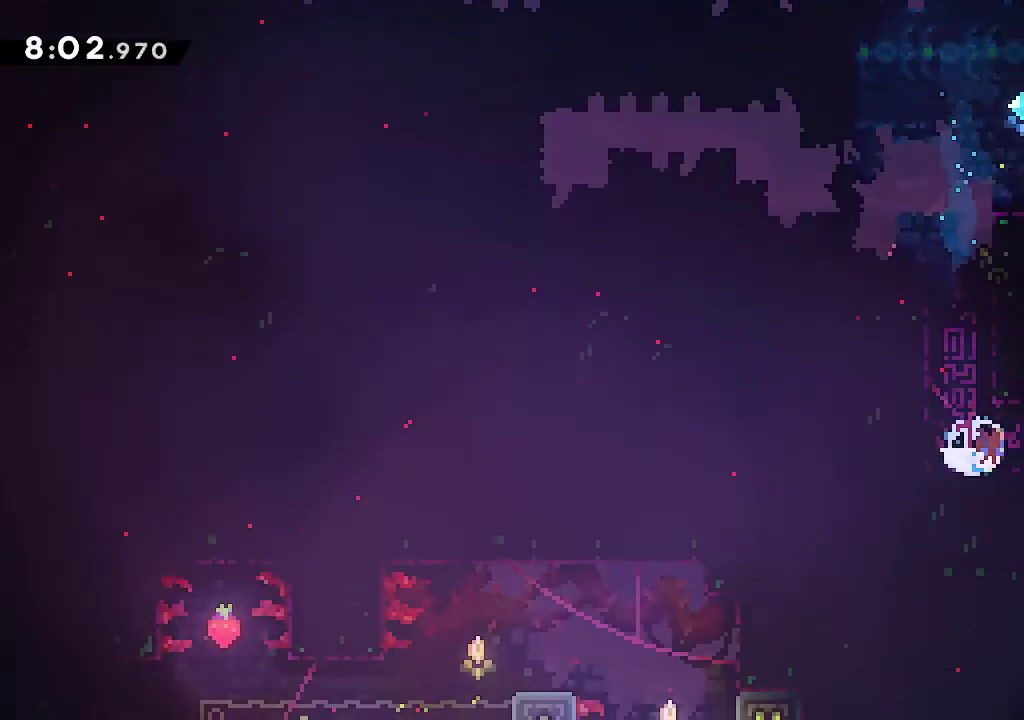
{"buttons": [], "left_stick": "down", "right_stick": "center", "events": [[50, "R2", "up"], [67, "A", "down"], [133, "A", "up"], [250, "left_stick", "center"], [483, "left_stick", "down"]]}
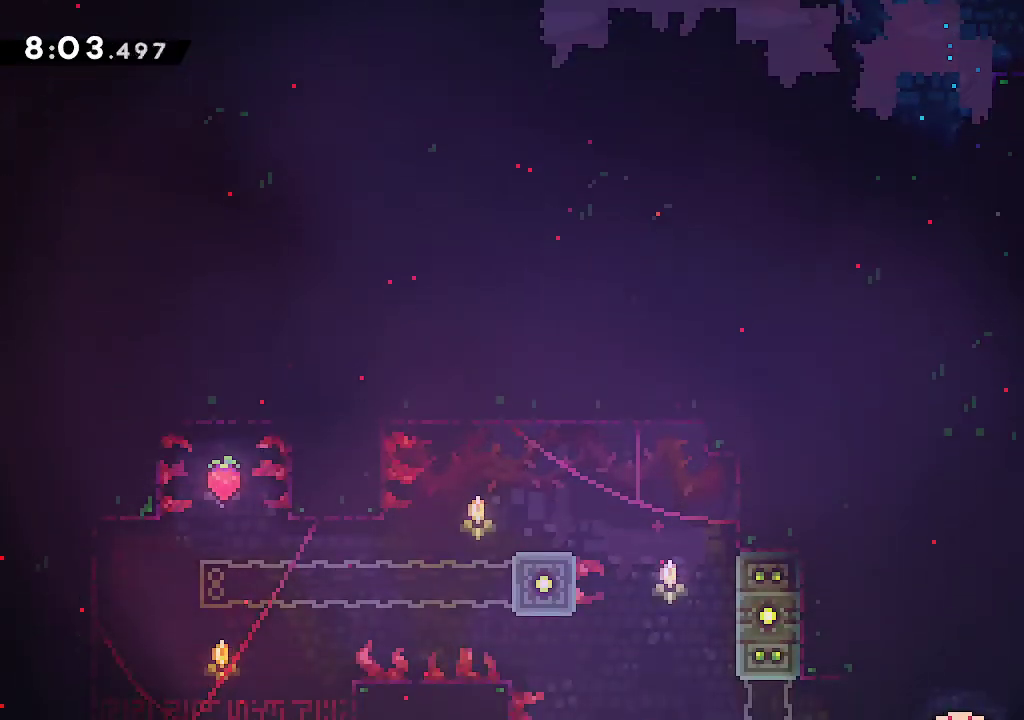
{"buttons": [], "left_stick": "down", "right_stick": "center", "events": [[17, "A", "down"], [117, "A", "up"], [167, "R2", "down"], [283, "R2", "up"]]}
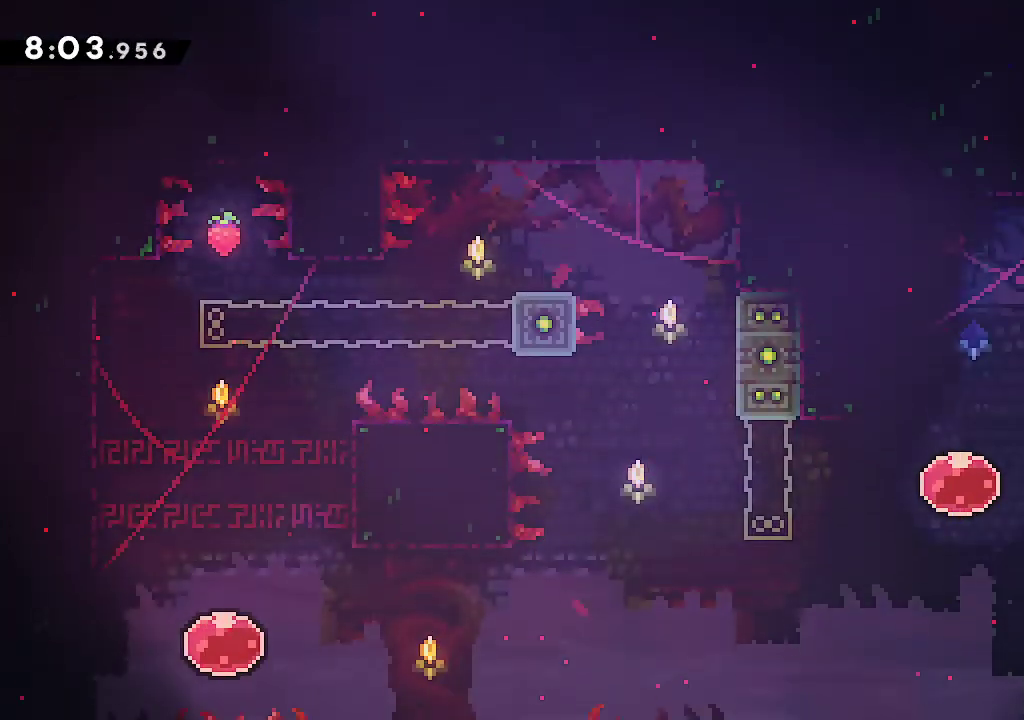
{"buttons": [], "left_stick": "center", "right_stick": "center", "events": [[33, "left_stick", "center"], [117, "left_stick", "left"], [433, "left_stick", "center"]]}
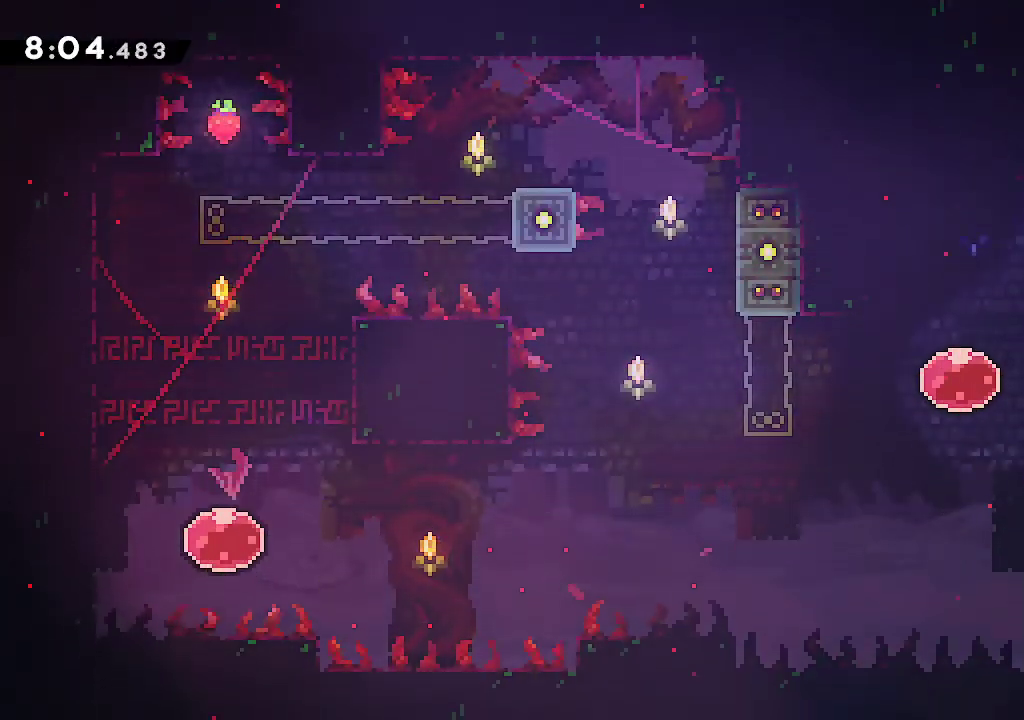
{"buttons": [], "left_stick": "left", "right_stick": "center", "events": [[33, "left_stick", "left"], [67, "R2", "down"], [183, "R2", "up"], [267, "R2", "down"], [417, "R2", "up"]]}
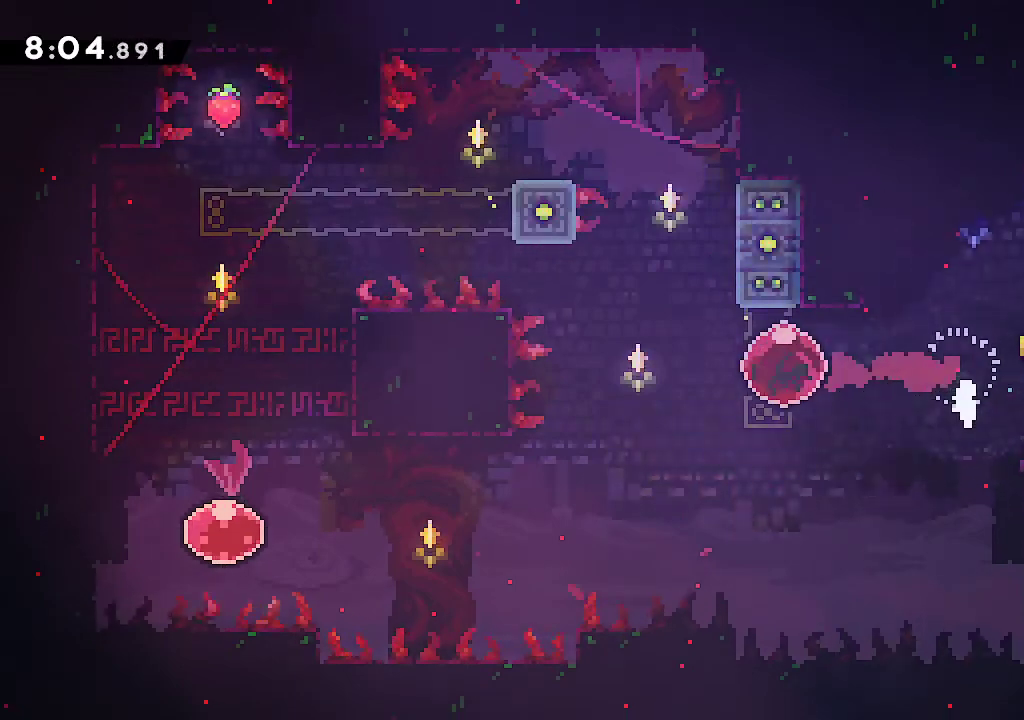
{"buttons": [], "left_stick": "center", "right_stick": "center", "events": [[33, "left_stick", "up-left"], [133, "R2", "down"], [250, "left_stick", "right"], [283, "R2", "up"], [500, "left_stick", "center"]]}
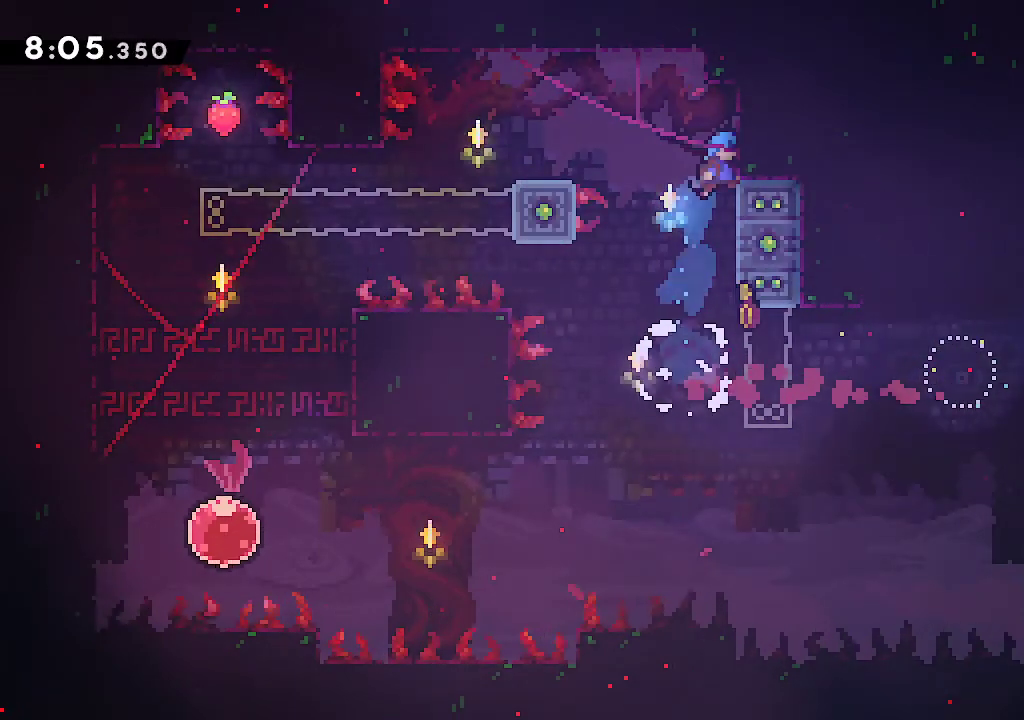
{"buttons": [], "left_stick": "down", "right_stick": "center", "events": [[17, "A", "down"], [17, "left_stick", "right"], [50, "left_stick", "left"], [167, "A", "up"], [433, "left_stick", "down"]]}
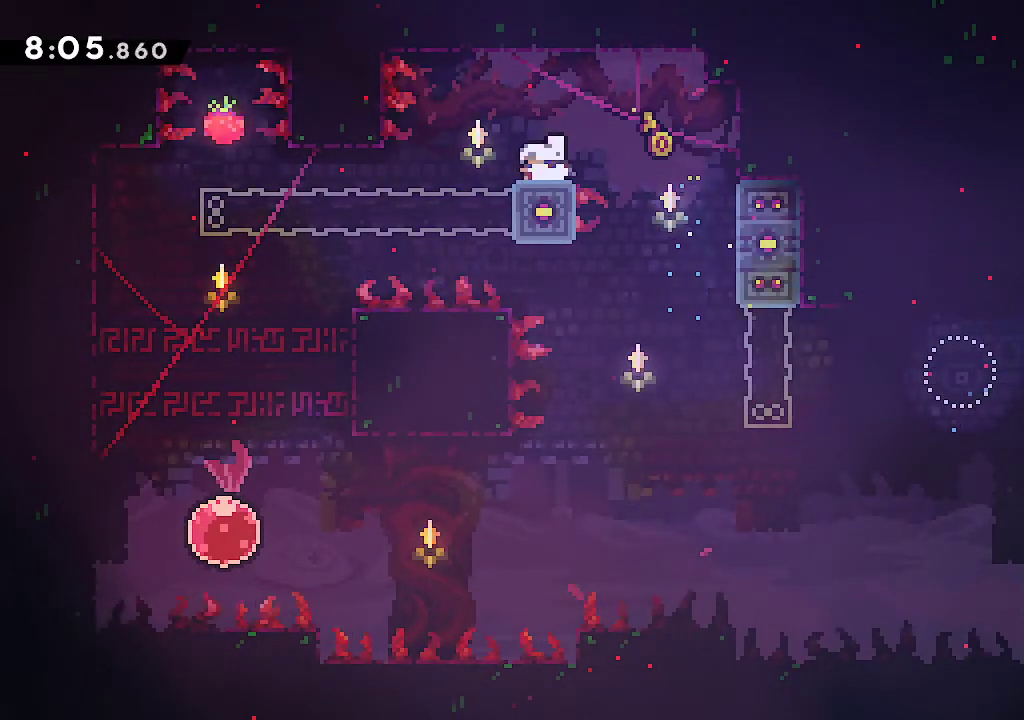
{"buttons": [], "left_stick": "down", "right_stick": "center", "events": []}
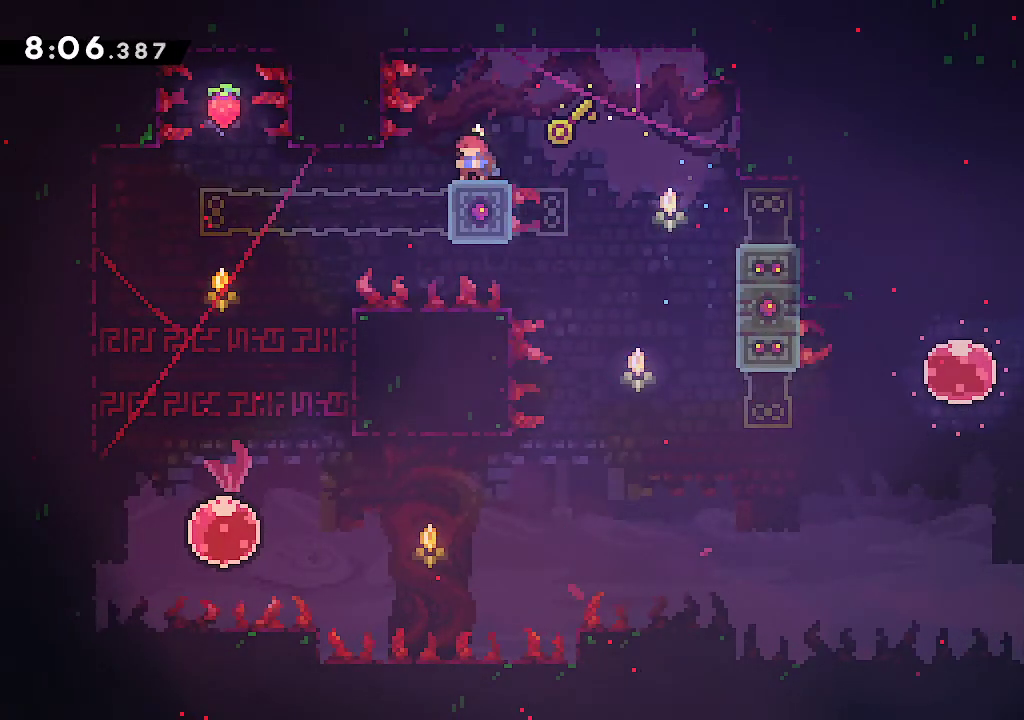
{"buttons": [], "left_stick": "down", "right_stick": "center", "events": []}
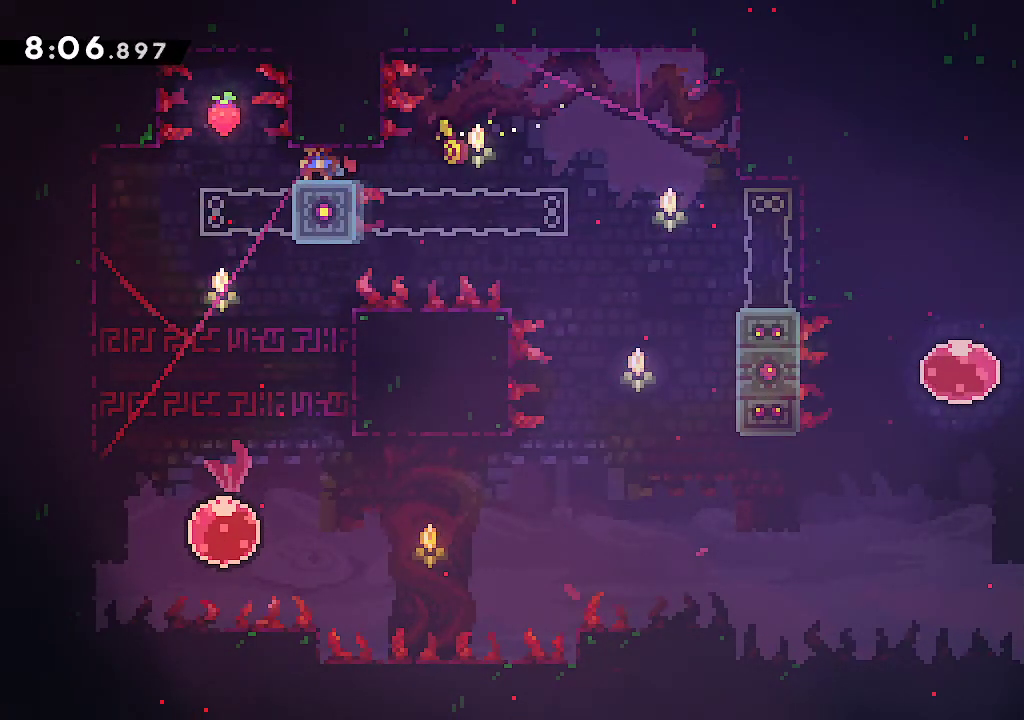
{"buttons": ["R2"], "left_stick": "up", "right_stick": "center", "events": [[317, "left_stick", "up"], [467, "R2", "down"]]}
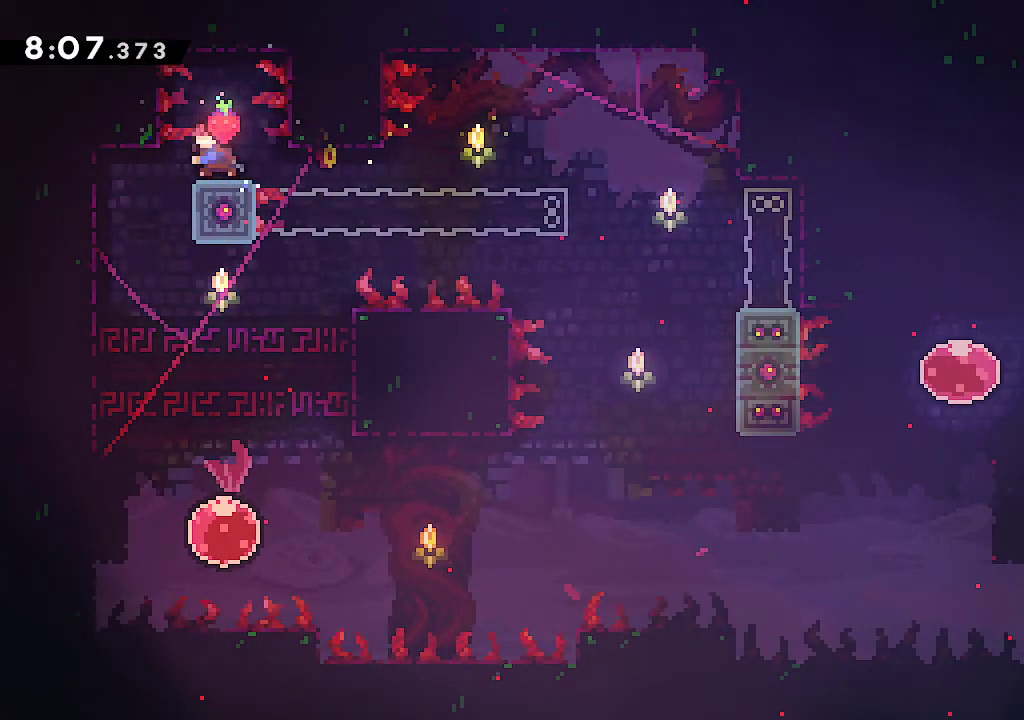
{"buttons": ["B"], "left_stick": "center", "right_stick": "center", "events": [[100, "R2", "up"], [150, "B", "down"], [283, "left_stick", "center"]]}
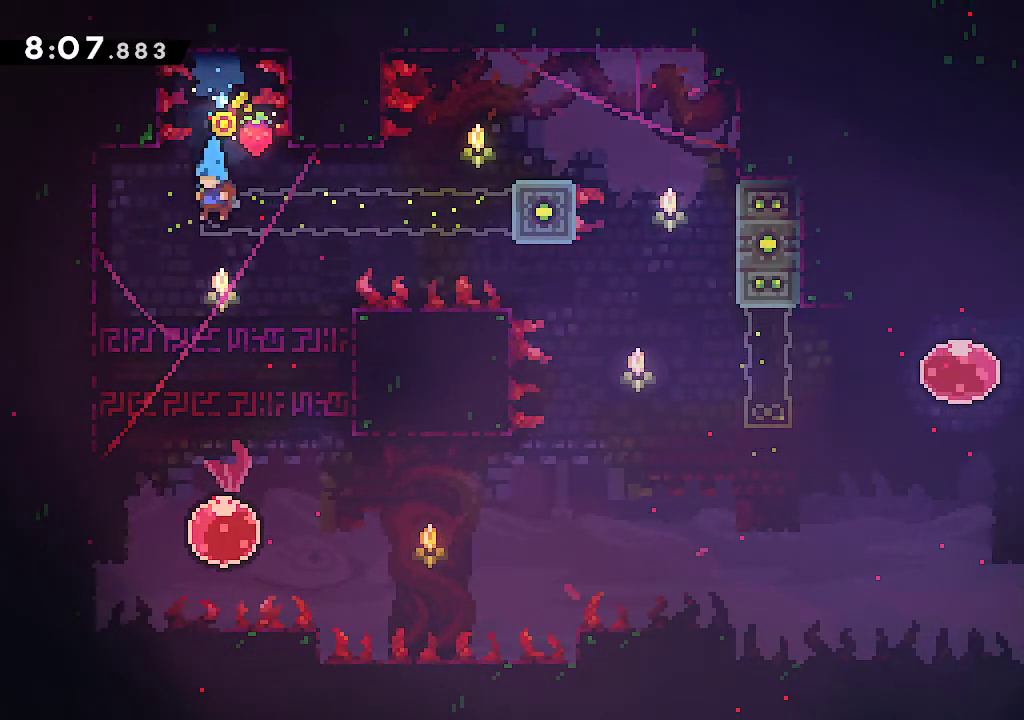
{"buttons": ["R2"], "left_stick": "right", "right_stick": "center", "events": [[283, "left_stick", "right"], [333, "B", "up"], [367, "R2", "down"]]}
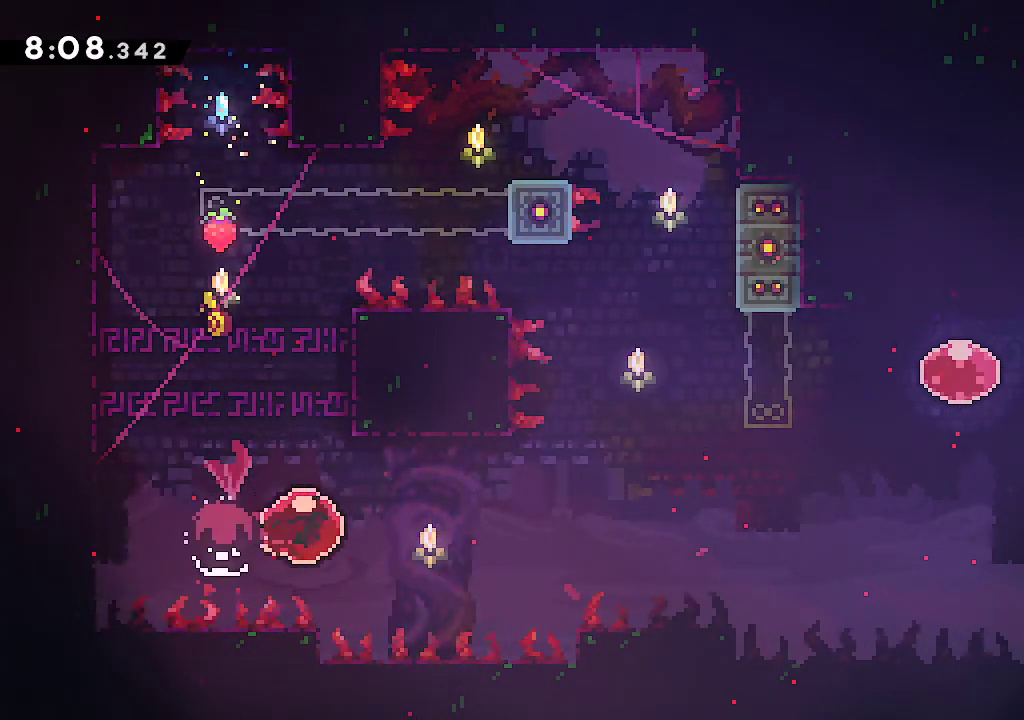
{"buttons": ["R2"], "left_stick": "up-right", "right_stick": "center", "events": [[17, "R2", "up"], [233, "left_stick", "up-right"], [467, "R2", "down"]]}
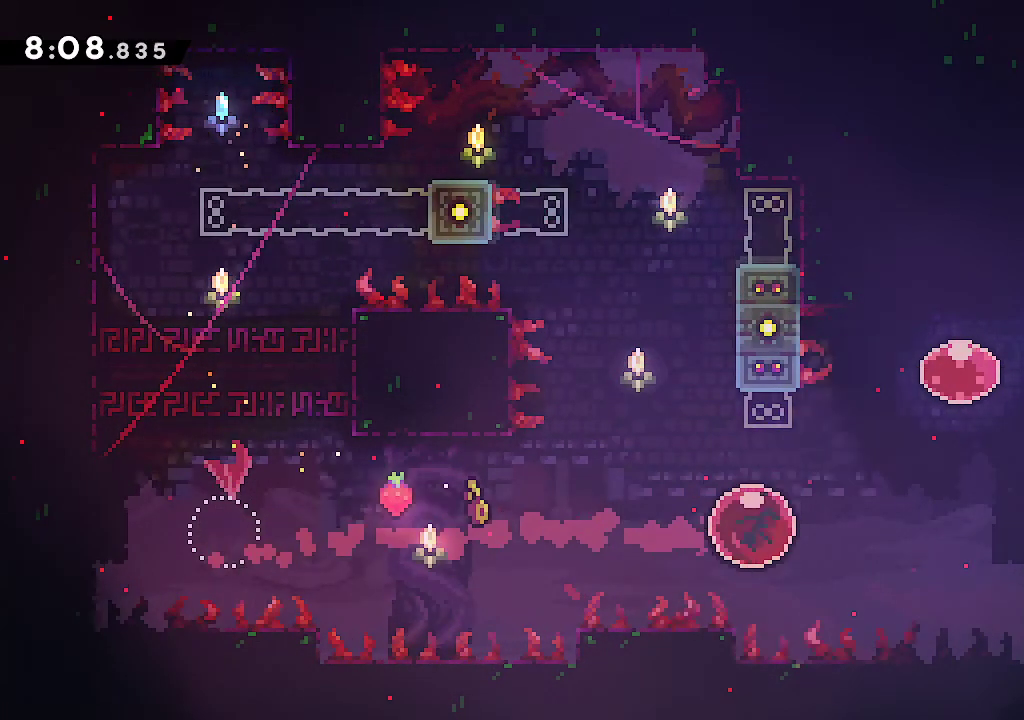
{"buttons": [], "left_stick": "down-right", "right_stick": "center", "events": [[133, "R2", "up"], [233, "R2", "down"], [417, "R2", "up"], [500, "left_stick", "down-right"]]}
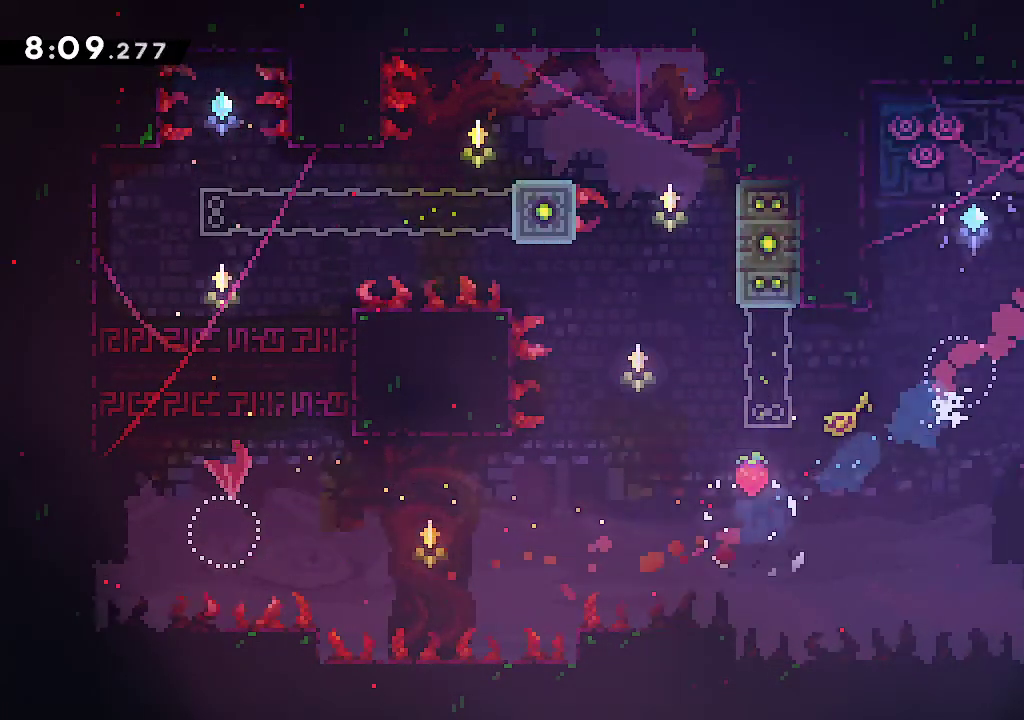
{"buttons": [], "left_stick": "center", "right_stick": "center", "events": [[33, "R2", "down"], [167, "R2", "up"], [250, "R2", "down"], [417, "R2", "up"], [483, "left_stick", "center"]]}
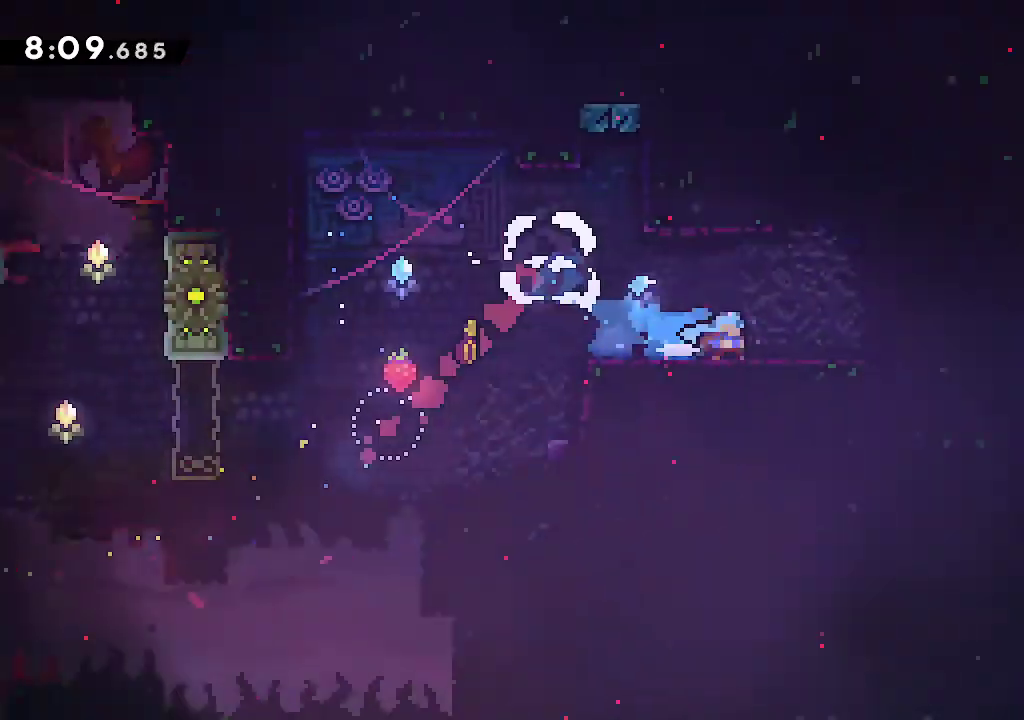
{"buttons": [], "left_stick": "right", "right_stick": "center", "events": [[83, "left_stick", "right"], [233, "left_stick", "center"], [417, "left_stick", "right"]]}
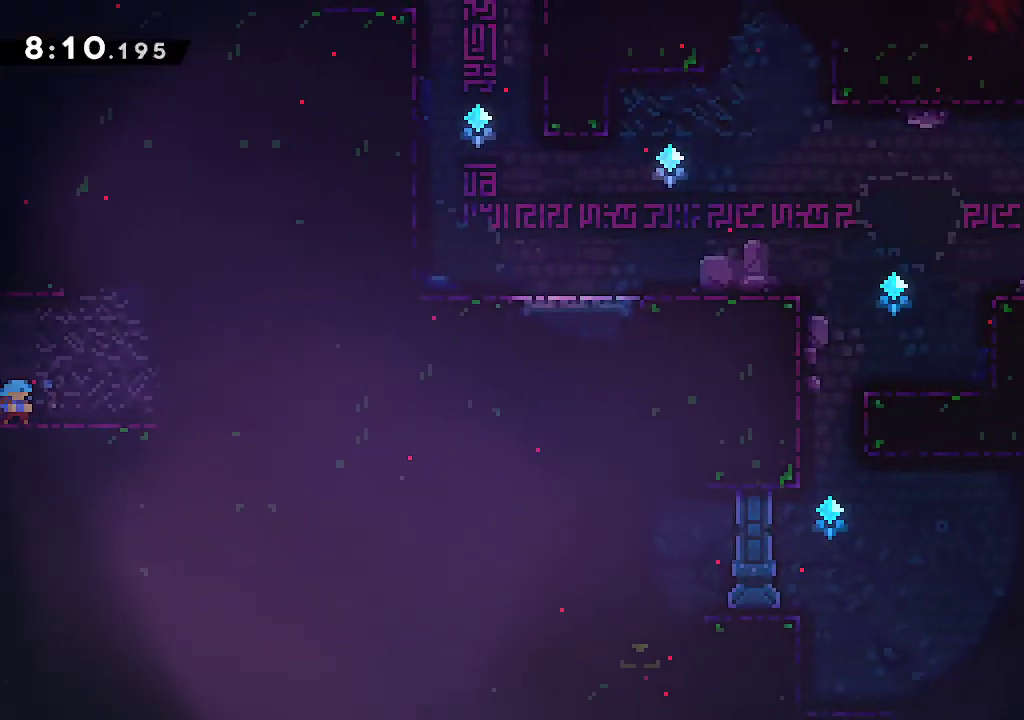
{"buttons": [], "left_stick": "center", "right_stick": "center", "events": [[167, "left_stick", "center"], [400, "left_stick", "right"], [483, "left_stick", "center"]]}
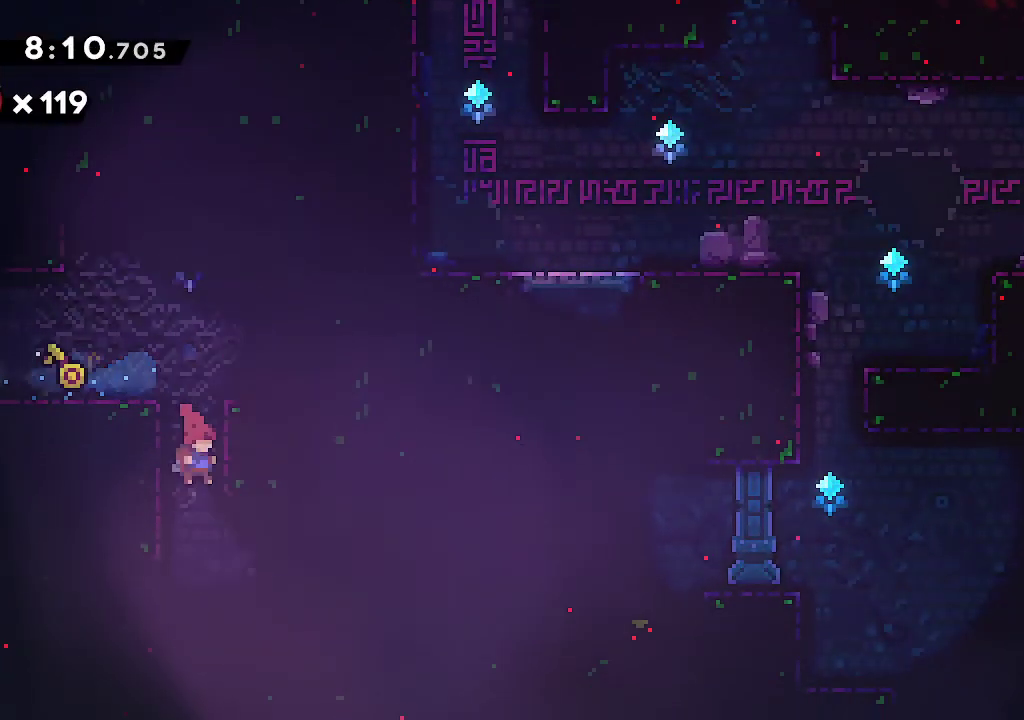
{"buttons": ["L2"], "left_stick": "right", "right_stick": "center", "events": [[67, "left_stick", "right"], [300, "L2", "down"]]}
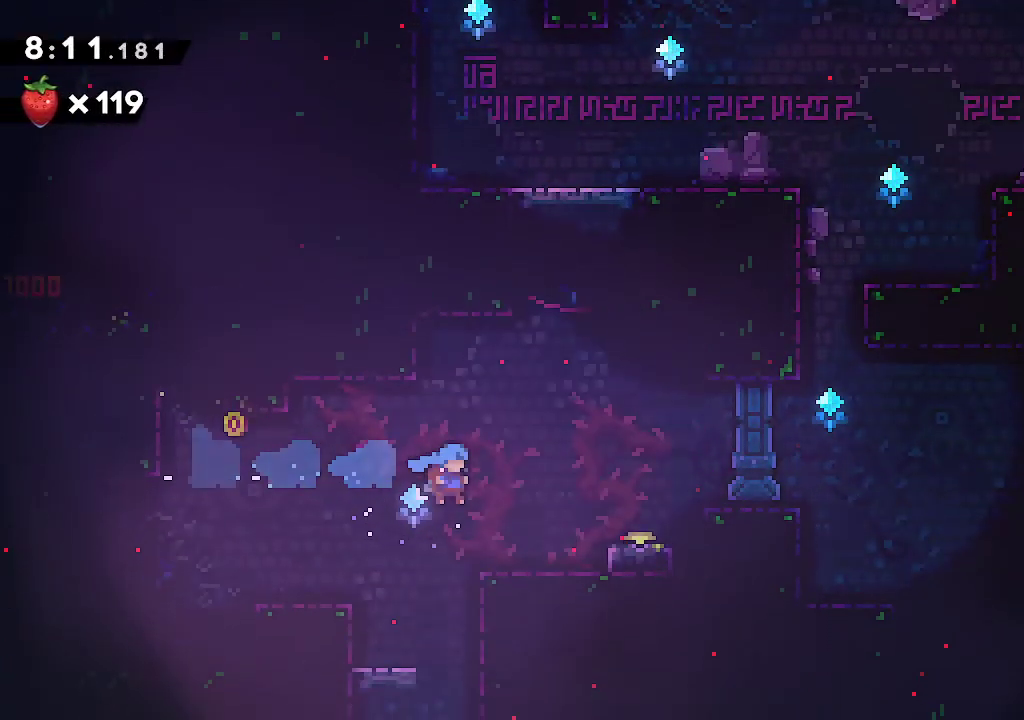
{"buttons": ["A", "R2"], "left_stick": "up", "right_stick": "center", "events": [[200, "A", "down"], [267, "left_stick", "center"], [317, "L2", "up"], [367, "left_stick", "right"], [483, "left_stick", "up"], [500, "R2", "down"]]}
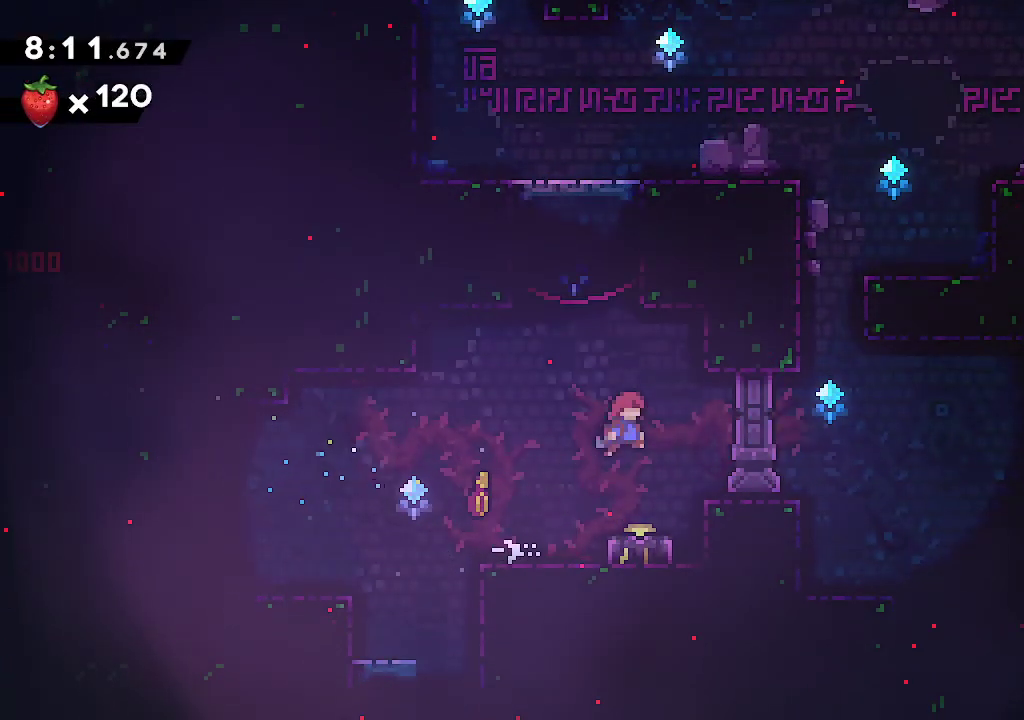
{"buttons": [], "left_stick": "center", "right_stick": "center", "events": [[83, "A", "up"], [133, "R2", "up"], [233, "A", "down"], [233, "L2", "down"], [233, "left_stick", "left"], [400, "A", "up"], [483, "left_stick", "center"], [500, "L2", "up"]]}
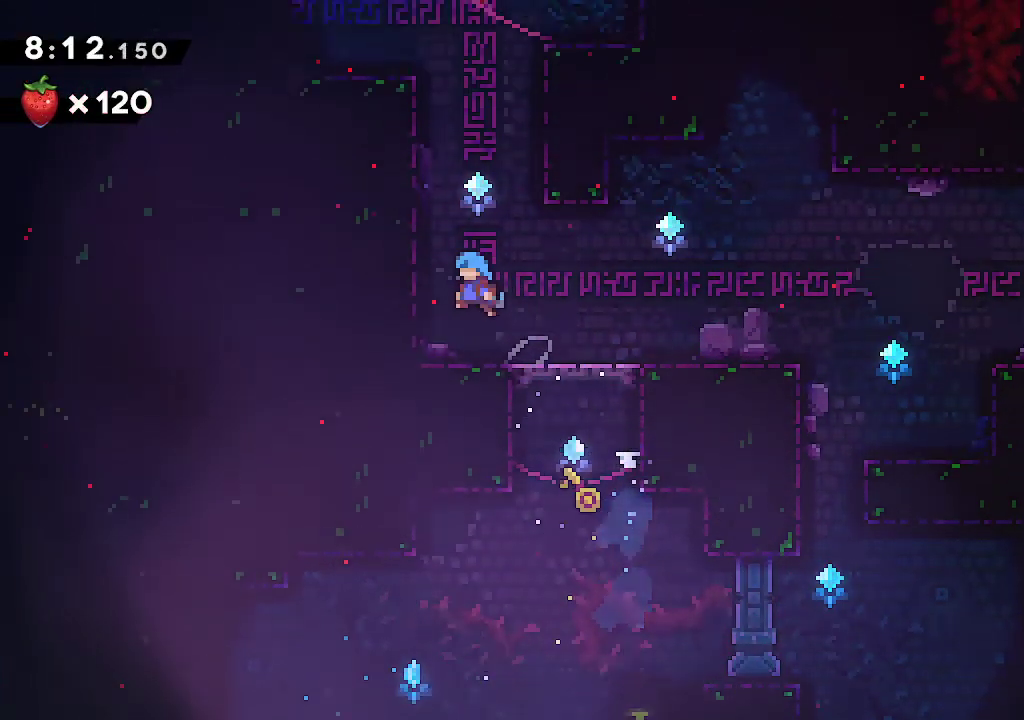
{"buttons": ["A", "R2"], "left_stick": "up", "right_stick": "center", "events": [[267, "A", "down"], [267, "left_stick", "left"], [333, "left_stick", "up"], [467, "R2", "down"]]}
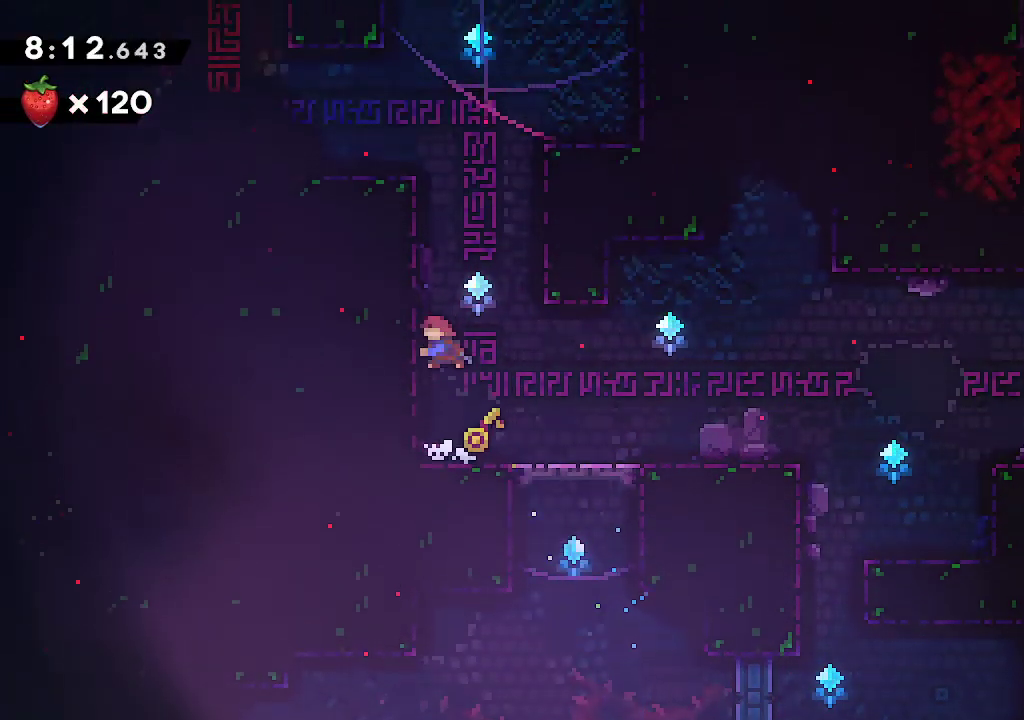
{"buttons": ["L2"], "left_stick": "left", "right_stick": "center", "events": [[100, "left_stick", "up-left"], [133, "L2", "down"], [150, "R2", "up"], [183, "A", "up"], [233, "left_stick", "left"], [267, "A", "down"], [400, "A", "up"]]}
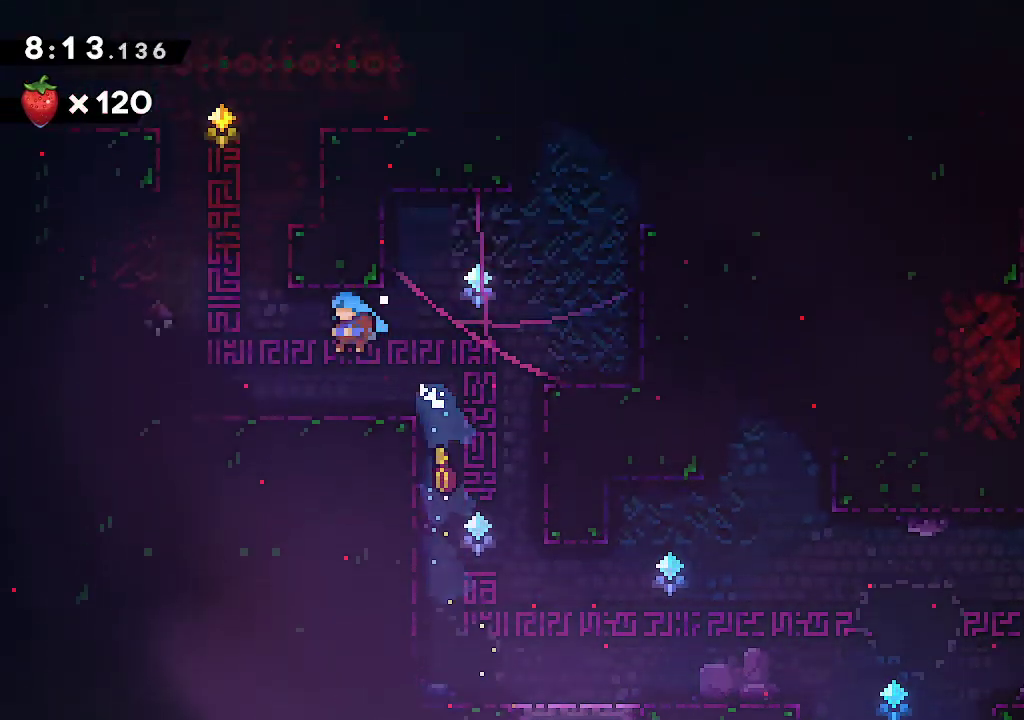
{"buttons": ["A", "L2", "R2"], "left_stick": "left", "right_stick": "center", "events": [[17, "L2", "up"], [167, "A", "down"], [250, "left_stick", "up"], [333, "R2", "down"], [467, "L2", "down"], [500, "left_stick", "left"]]}